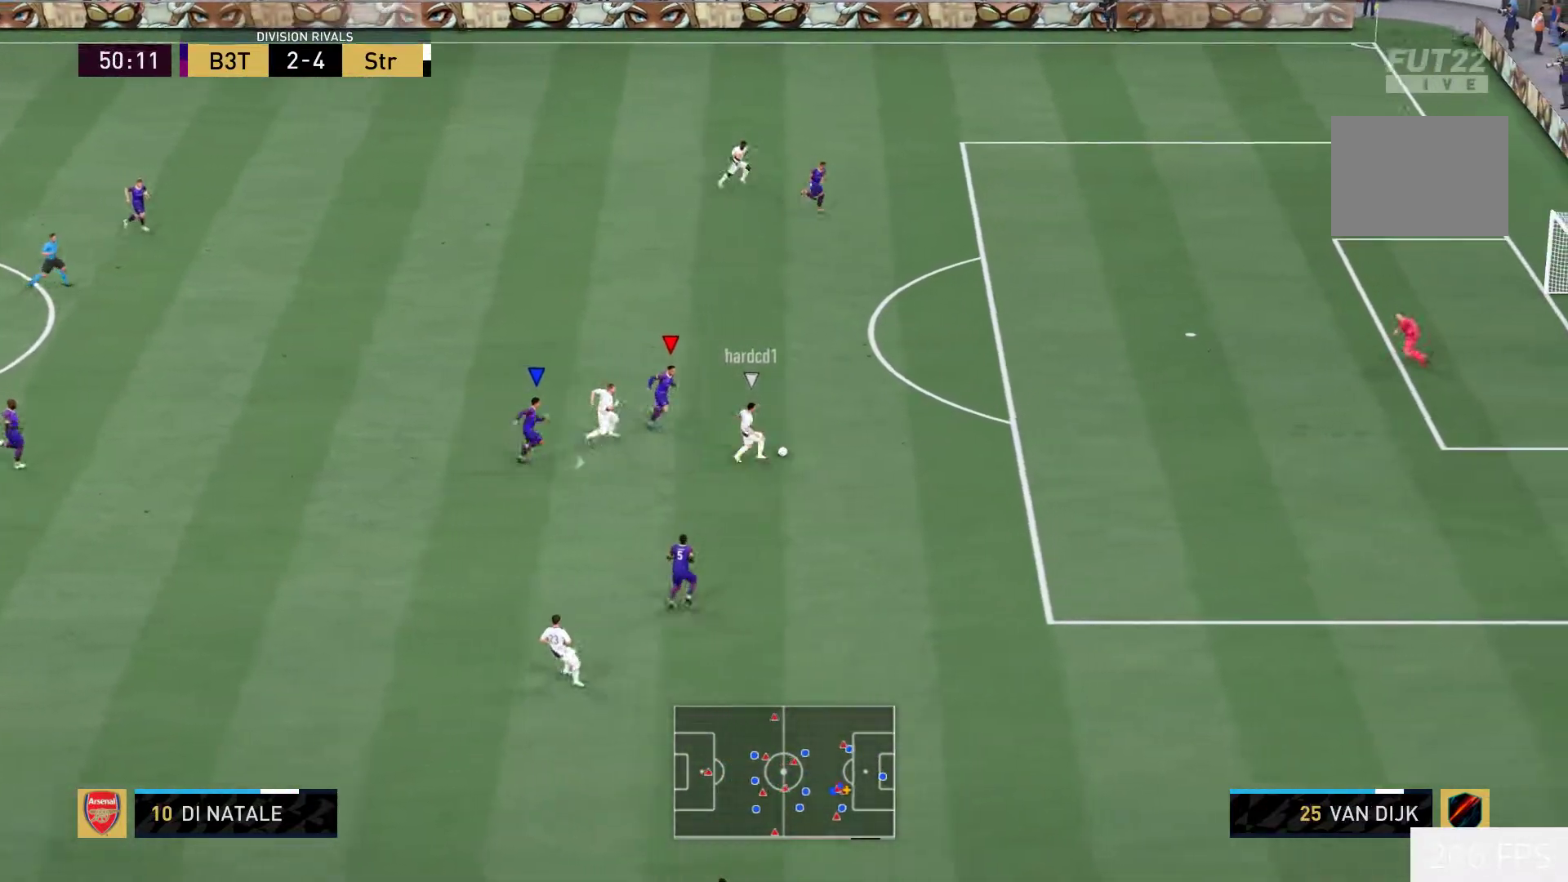
Gameplay with a controller (Xbox layout); each line is a JSON object with the inputs held at the frame after it. "events" lists button and stick changes between this image and that frame as [ms after this image, input, new state], when the widget could be followed in between. Not read: L3 R3.
{"buttons": ["Y", "R2"], "left_stick": "up-right", "right_stick": "center", "events": [[217, "left_stick", "up-right"]]}
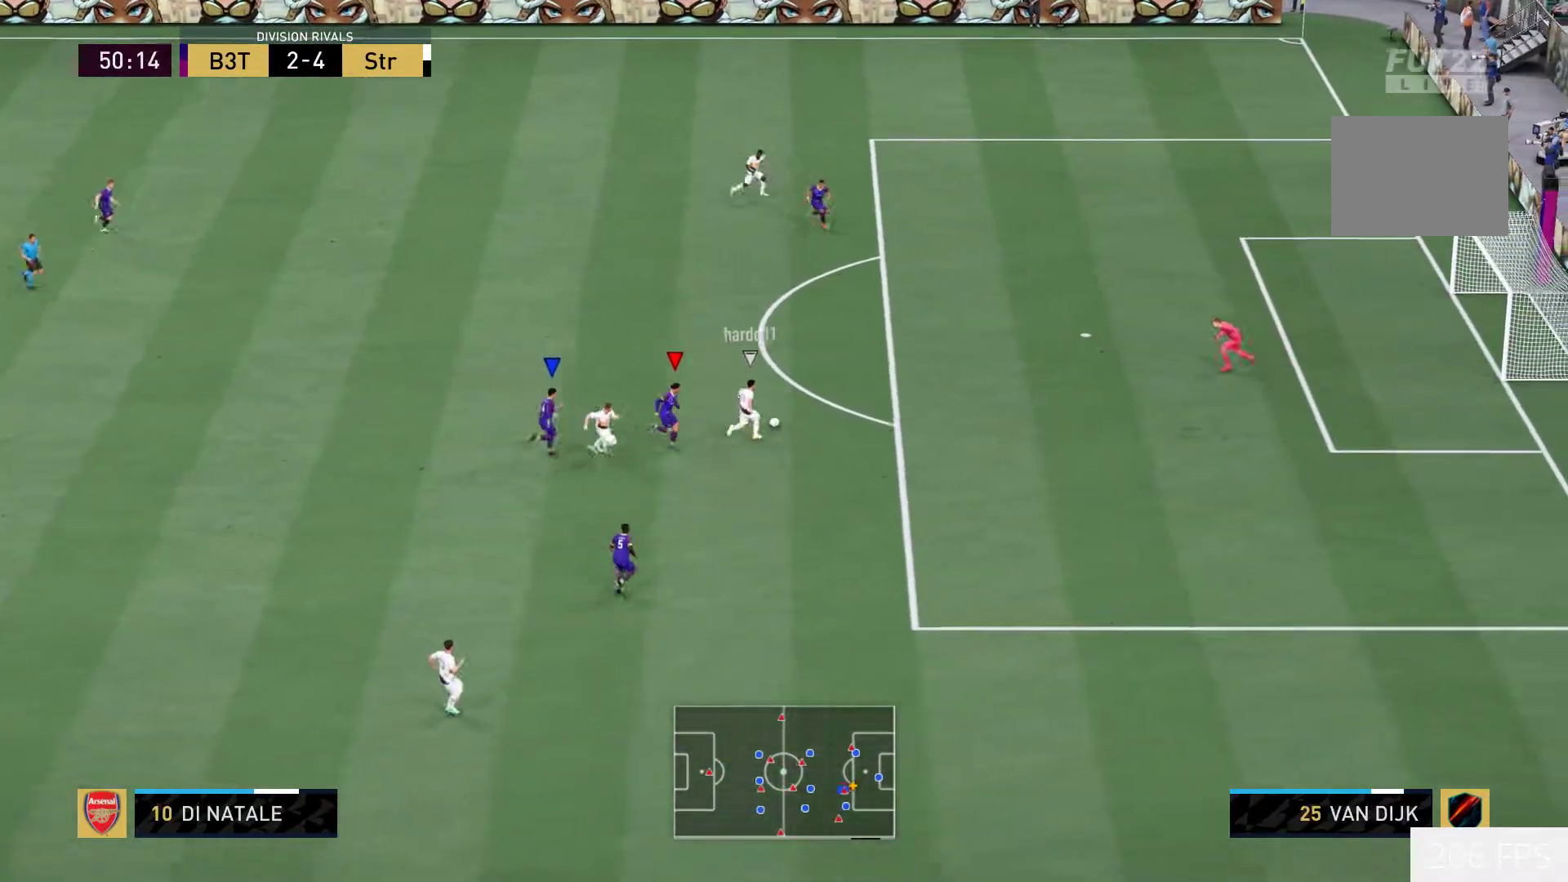
{"buttons": ["R2"], "left_stick": "up-right", "right_stick": "center", "events": [[500, "Y", "up"]]}
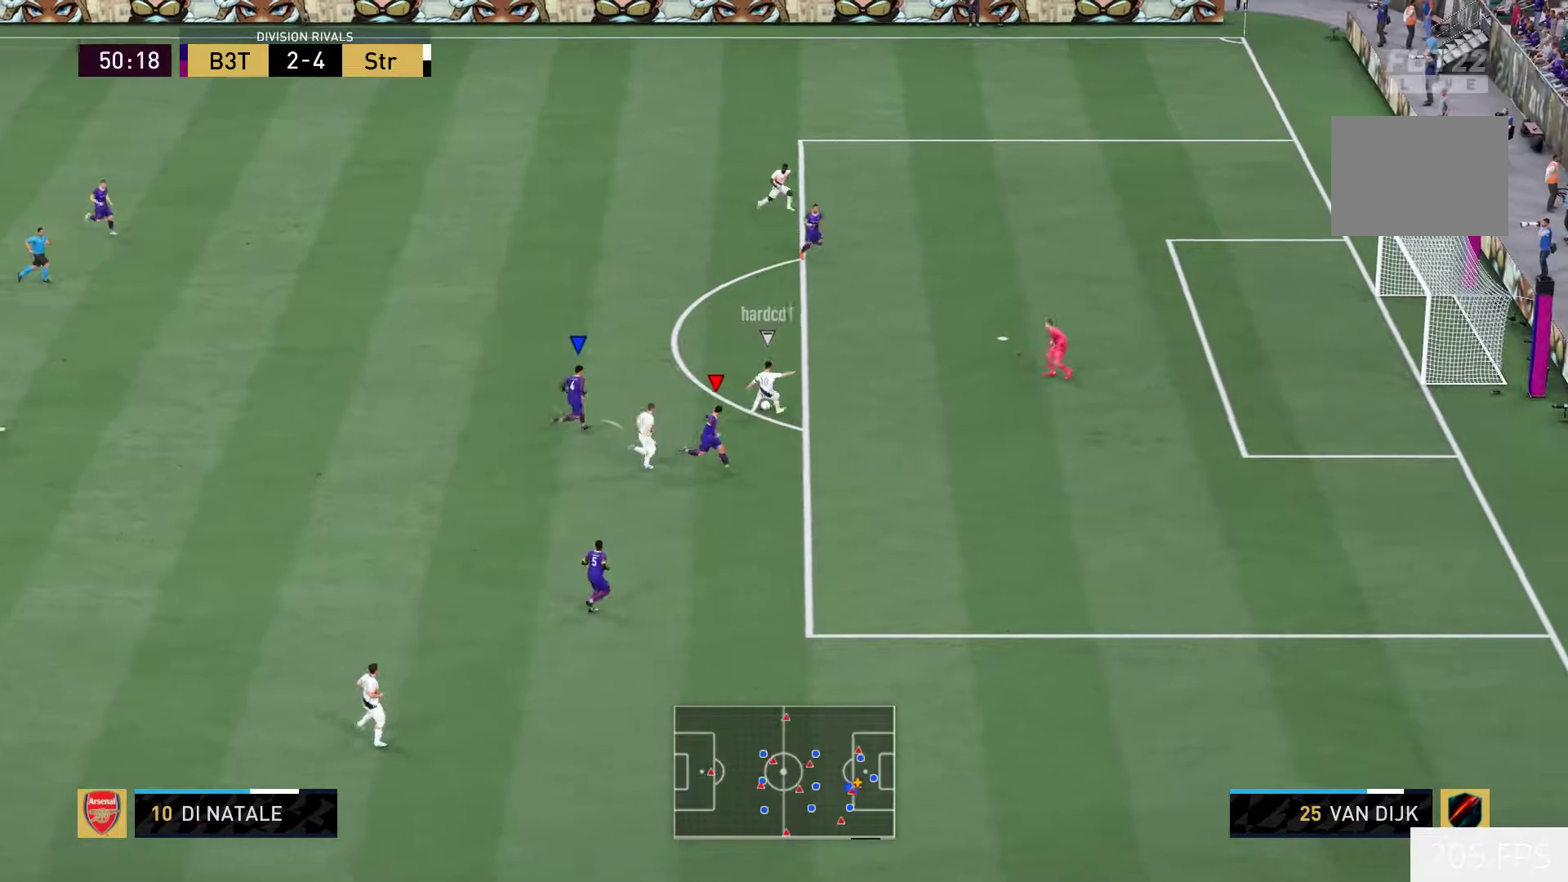
{"buttons": [], "left_stick": "center", "right_stick": "center", "events": [[33, "R2", "up"], [300, "left_stick", "center"]]}
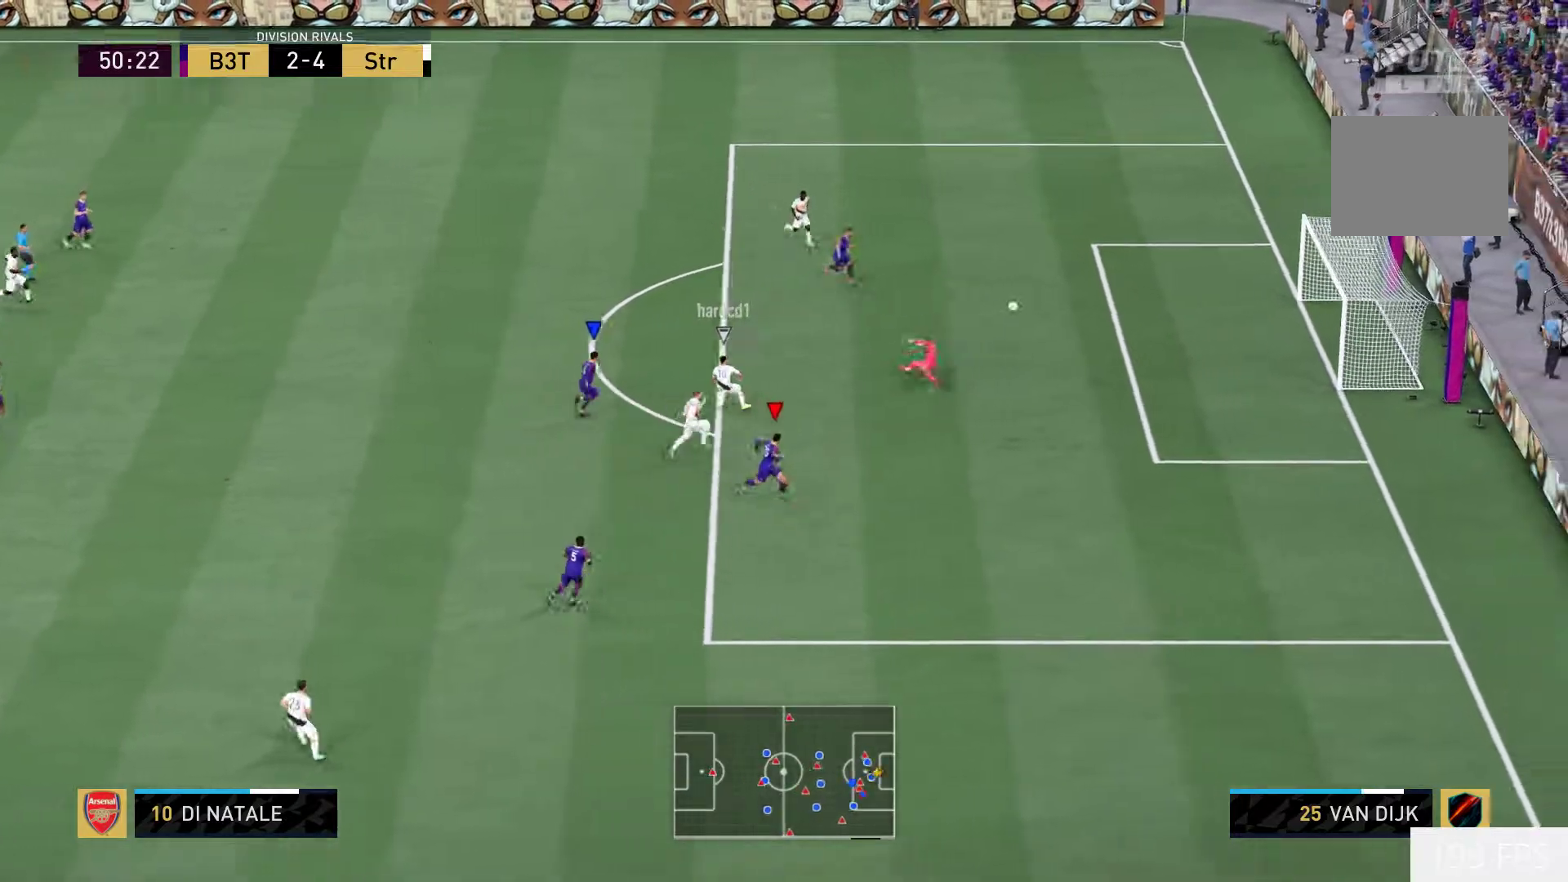
{"buttons": [], "left_stick": "center", "right_stick": "center", "events": [[100, "R2", "down"], [150, "R2", "up"]]}
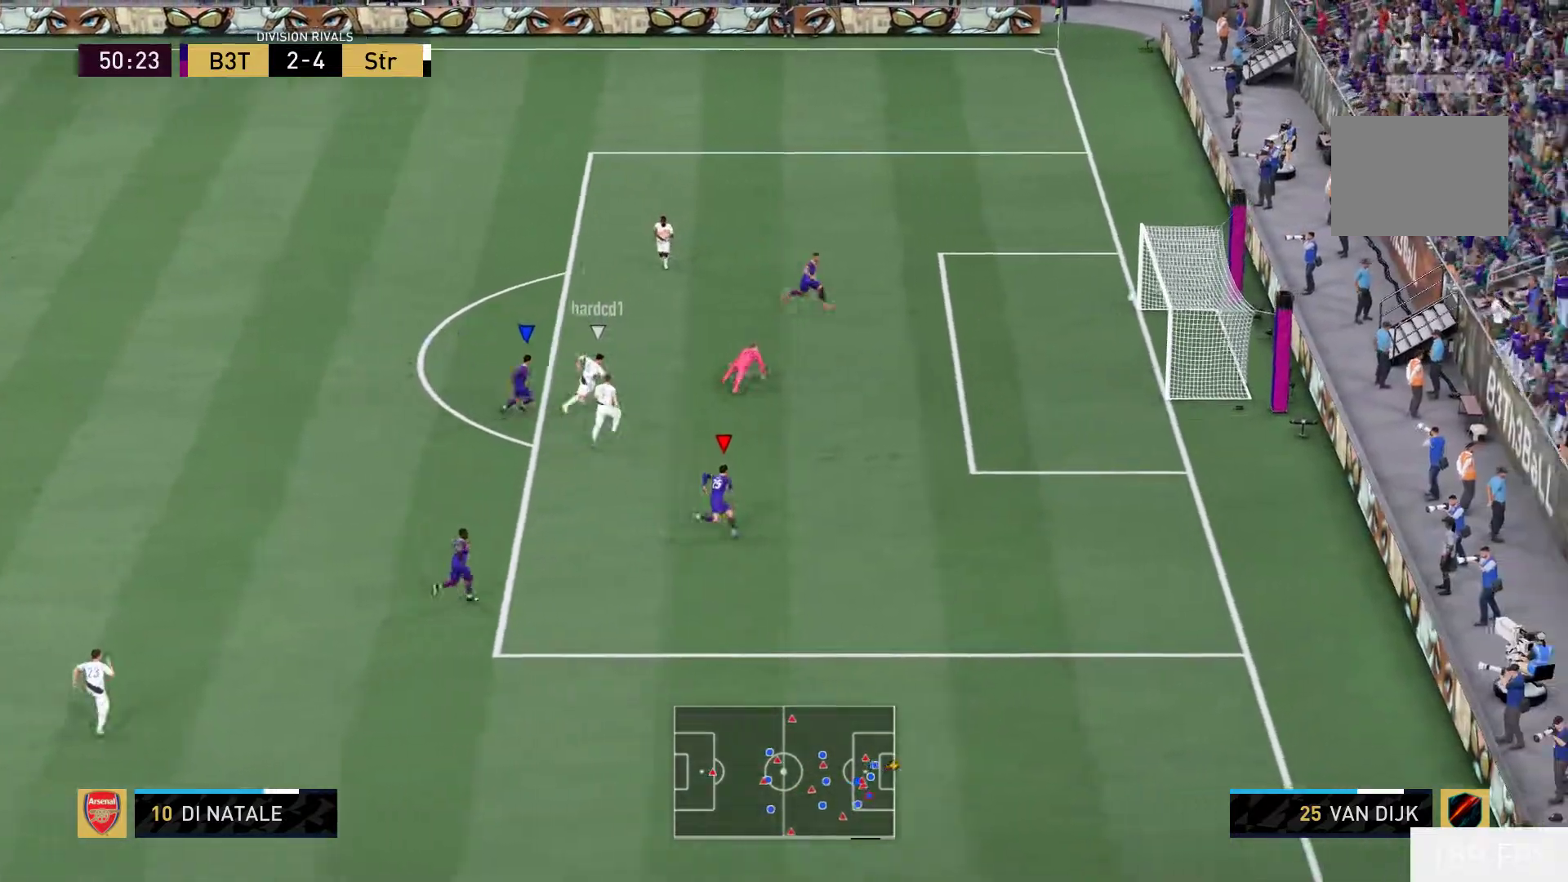
{"buttons": [], "left_stick": "center", "right_stick": "center", "events": []}
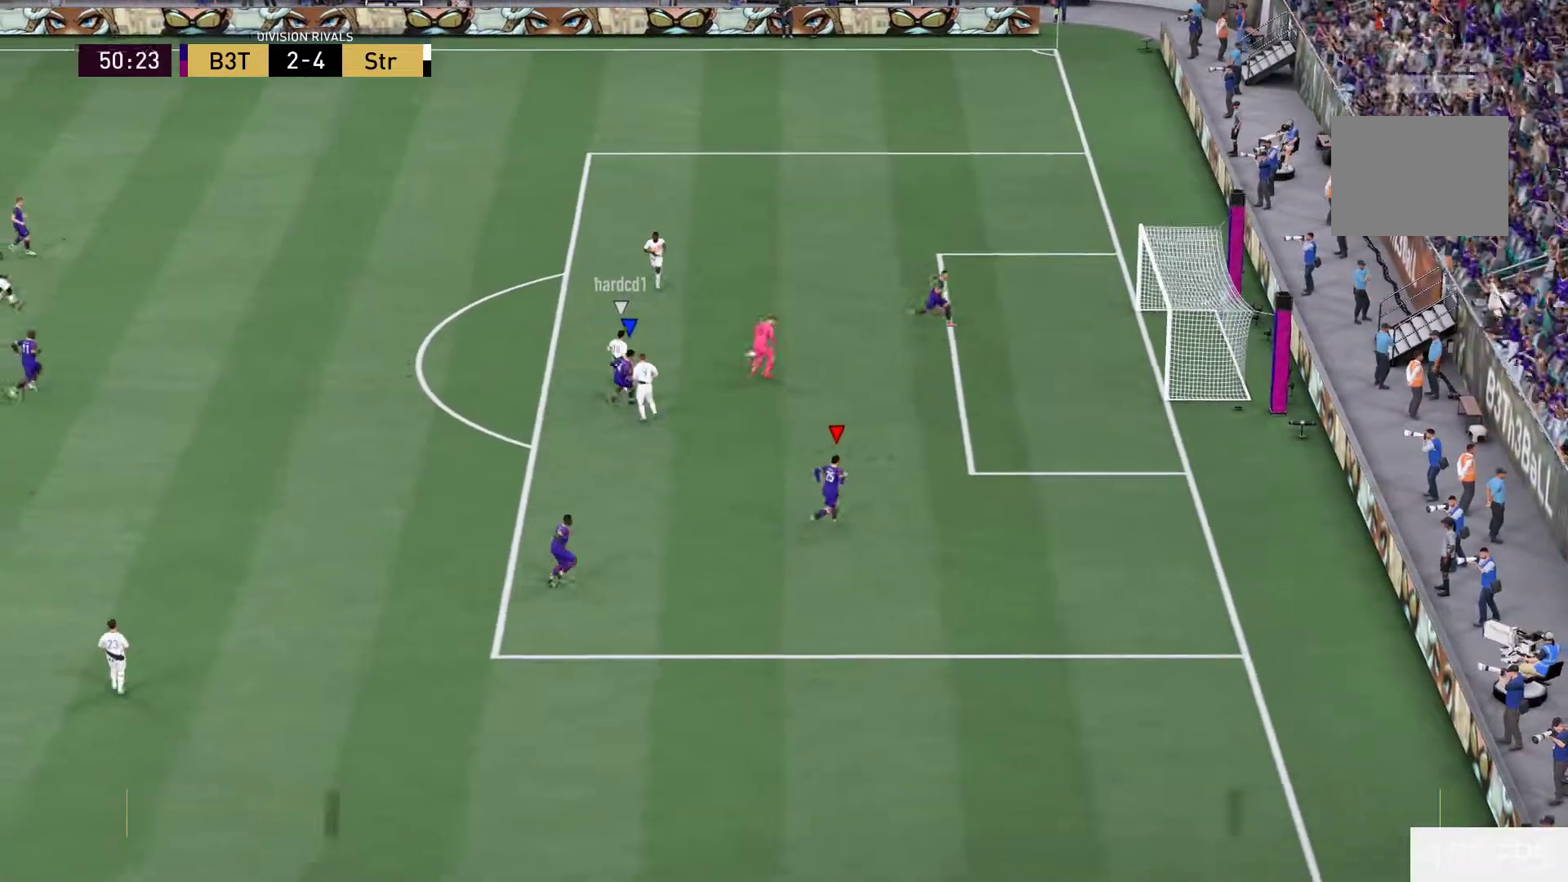
{"buttons": [], "left_stick": "center", "right_stick": "center", "events": []}
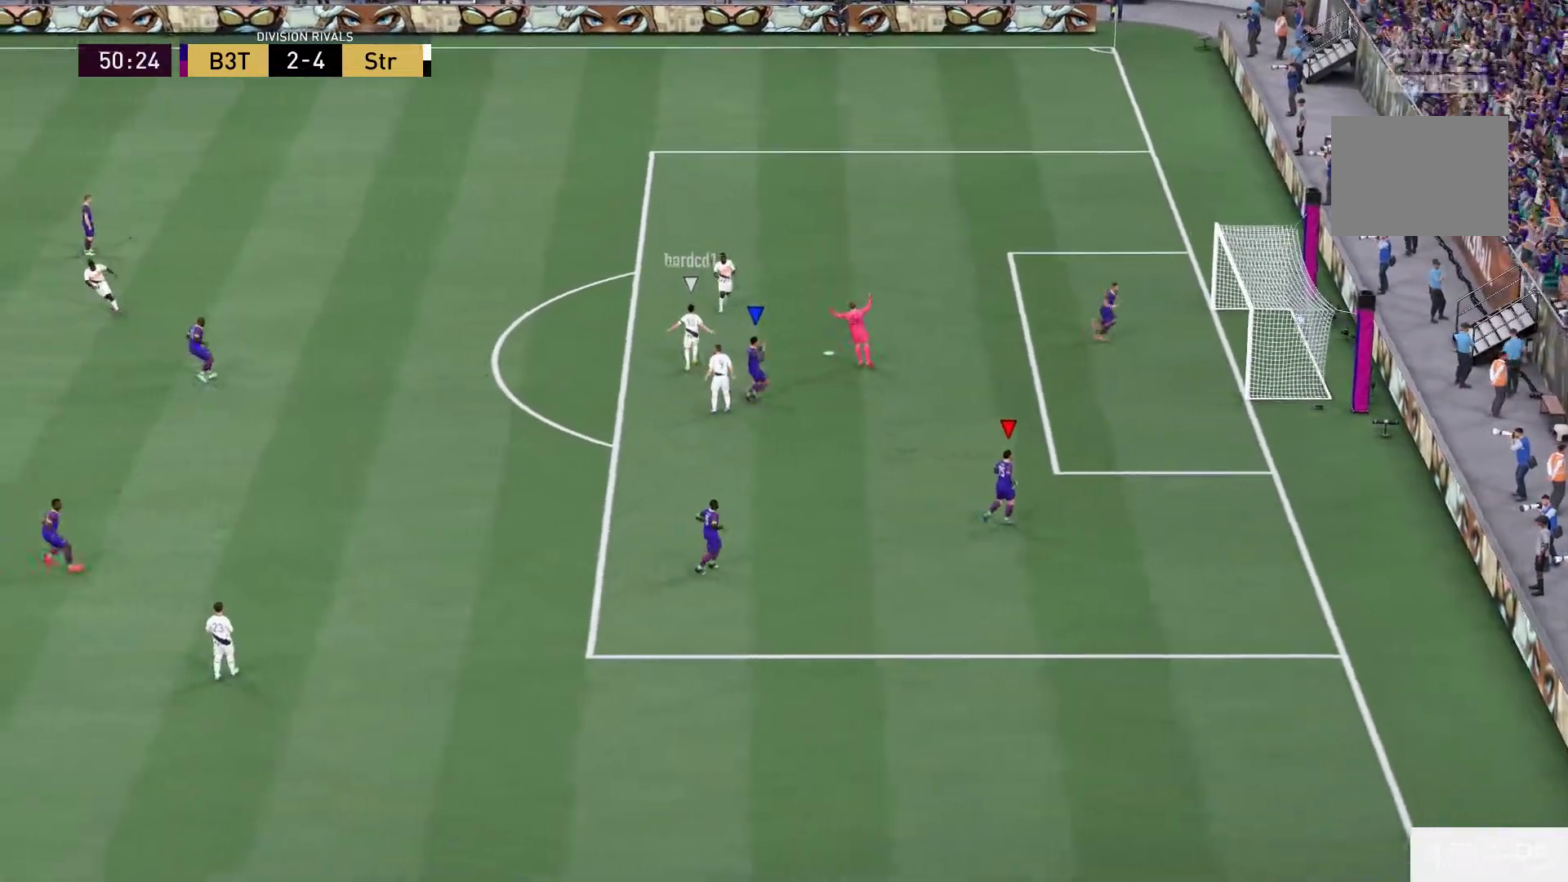
{"buttons": [], "left_stick": "center", "right_stick": "center", "events": []}
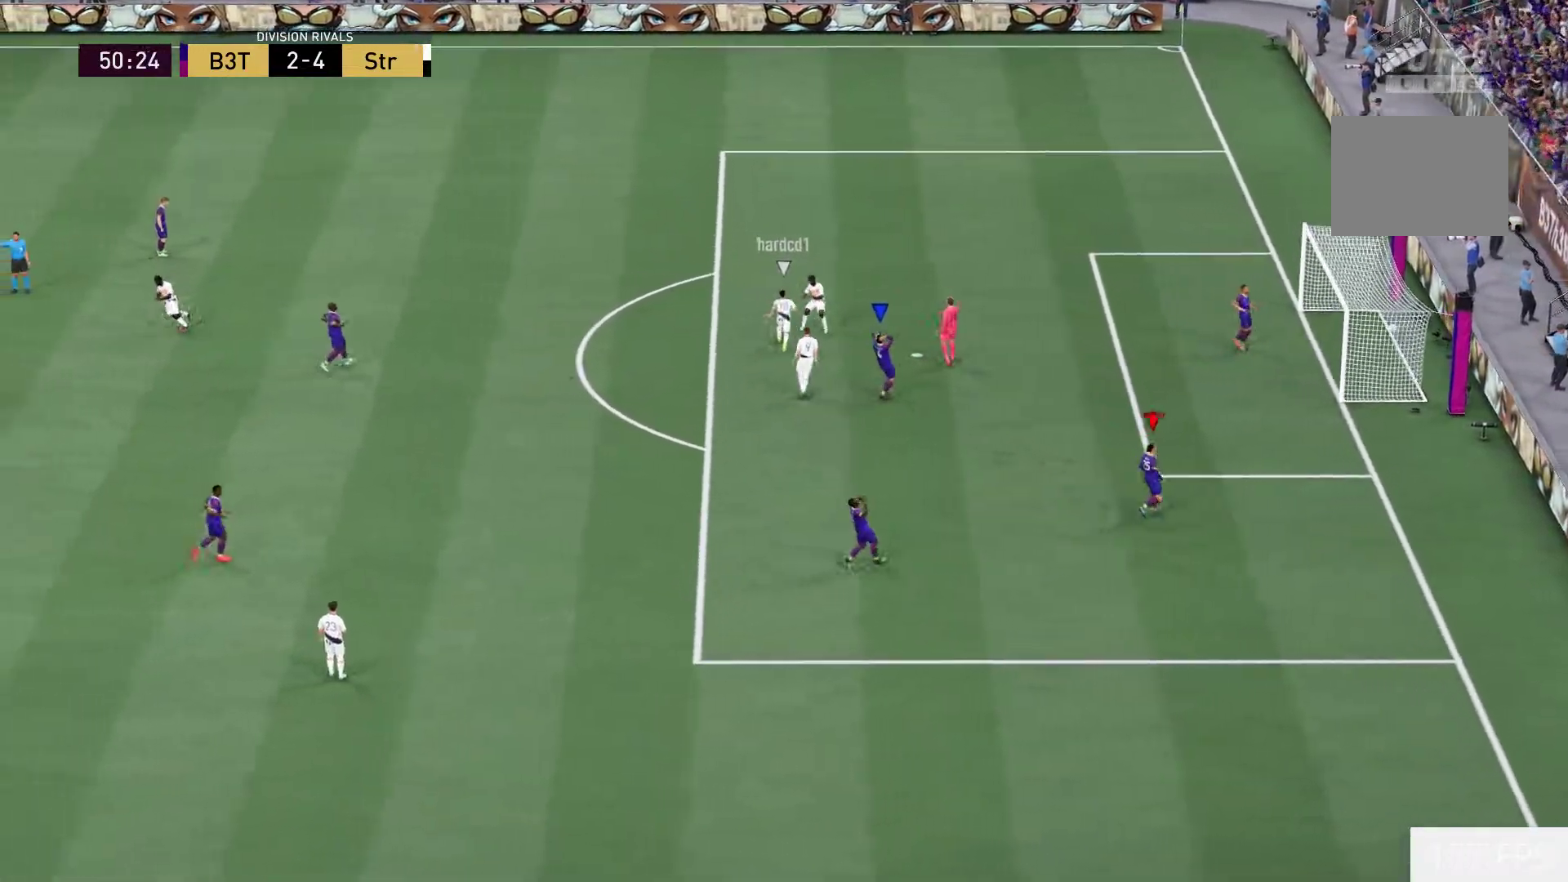
{"buttons": [], "left_stick": "center", "right_stick": "center", "events": []}
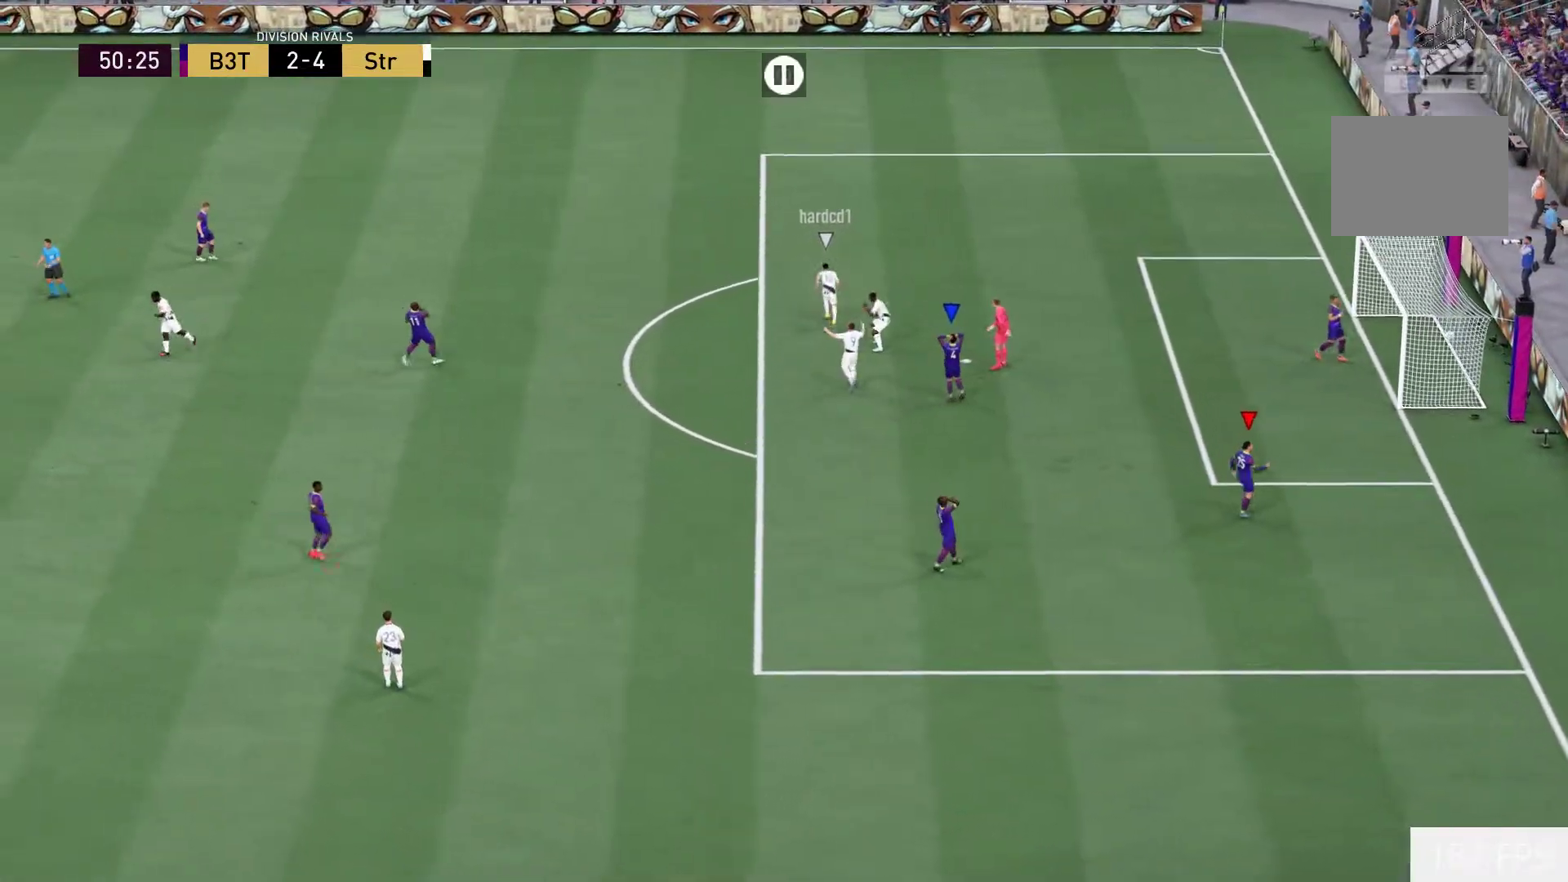
{"buttons": [], "left_stick": "center", "right_stick": "center", "events": []}
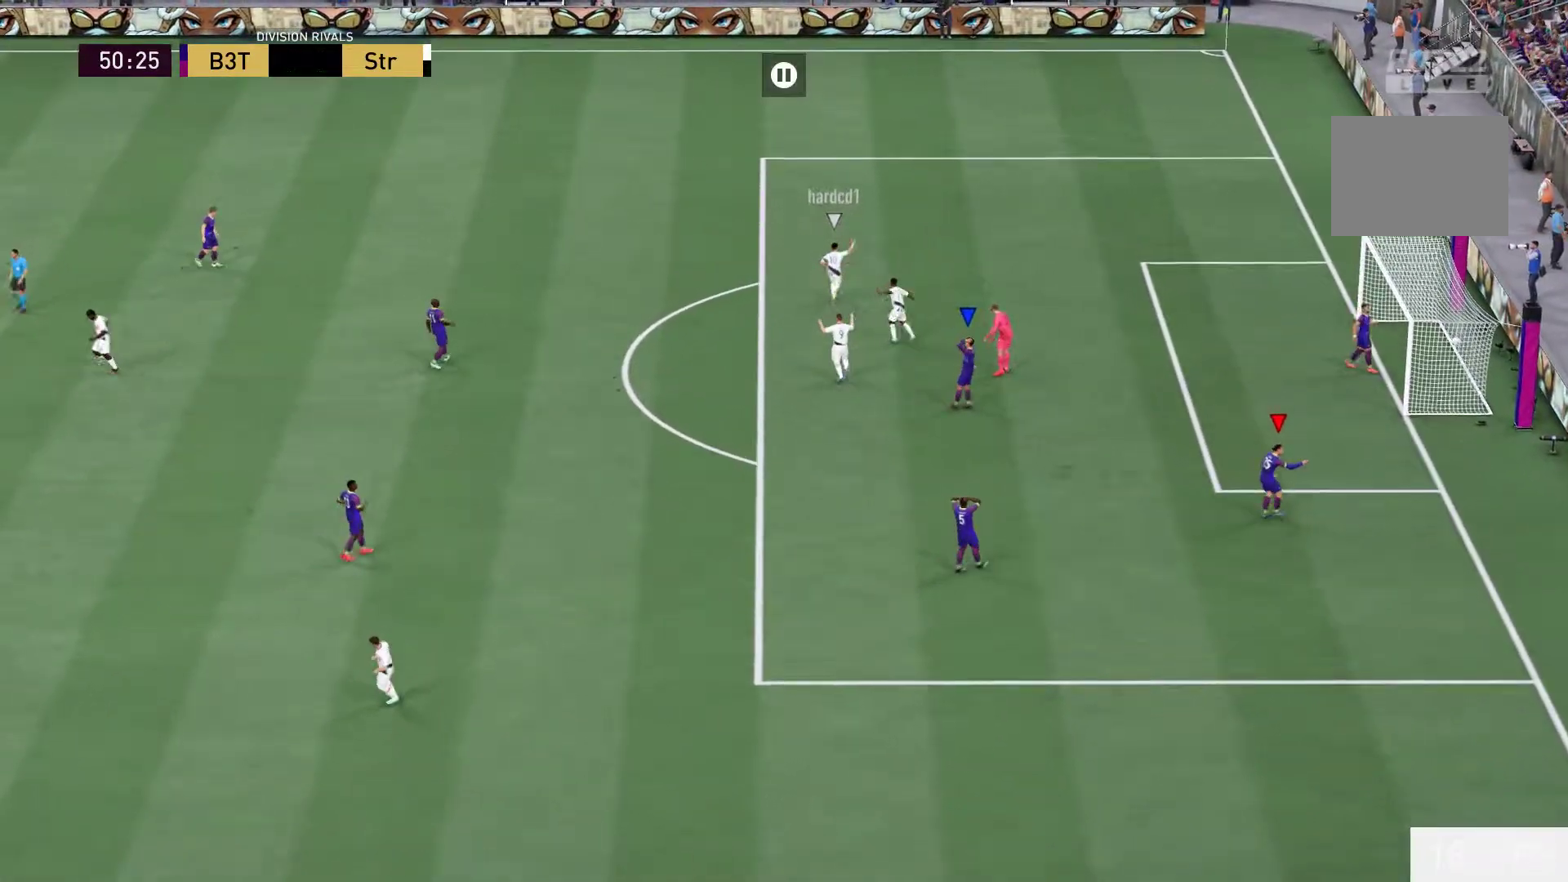
{"buttons": [], "left_stick": "center", "right_stick": "center", "events": []}
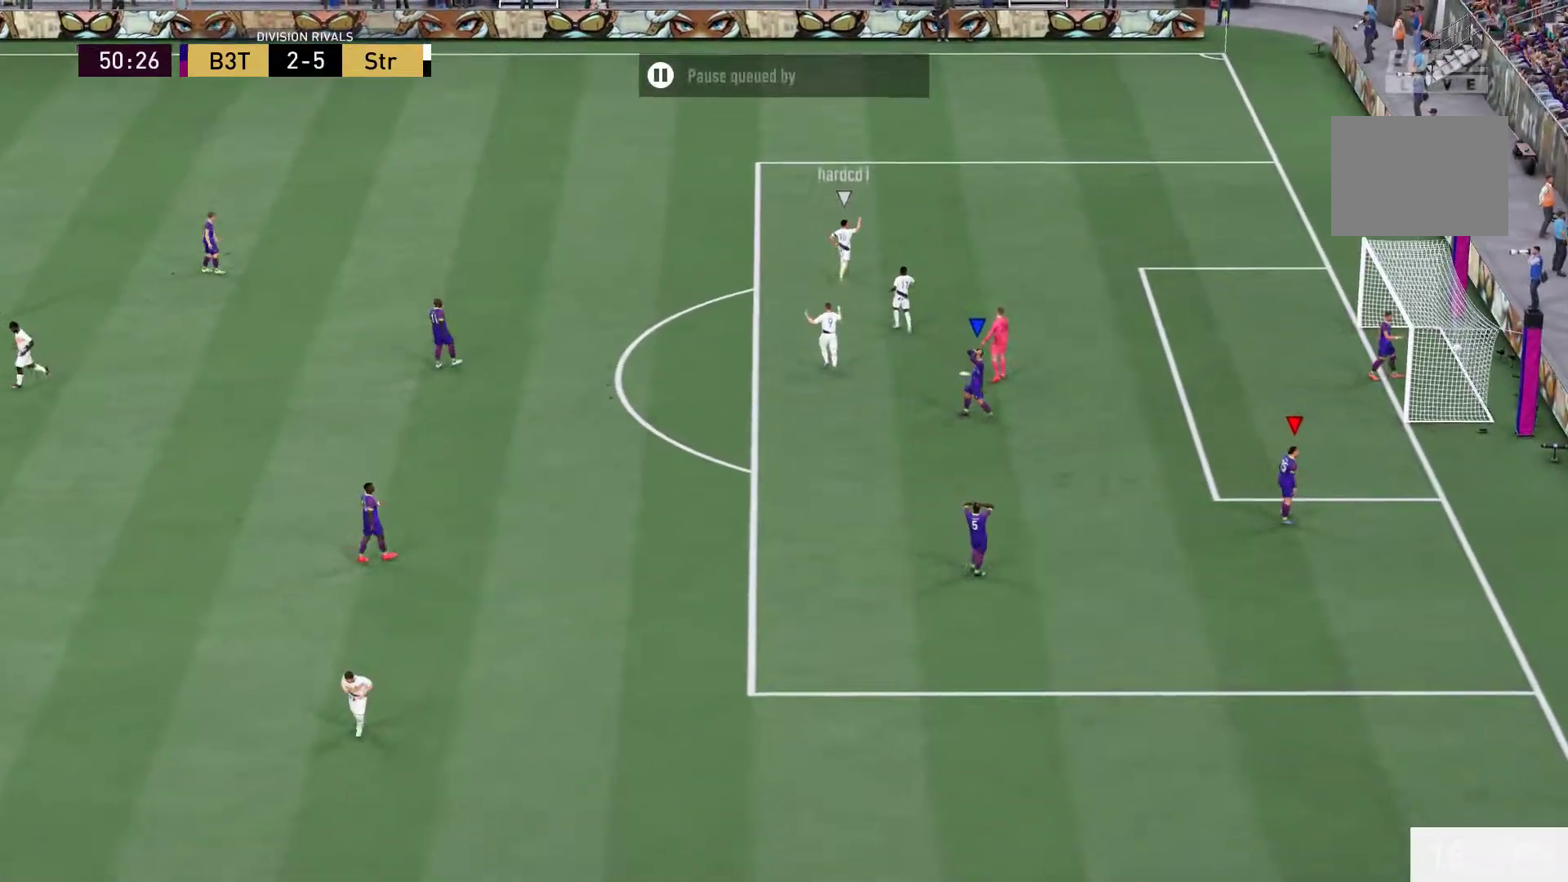
{"buttons": [], "left_stick": "center", "right_stick": "center", "events": []}